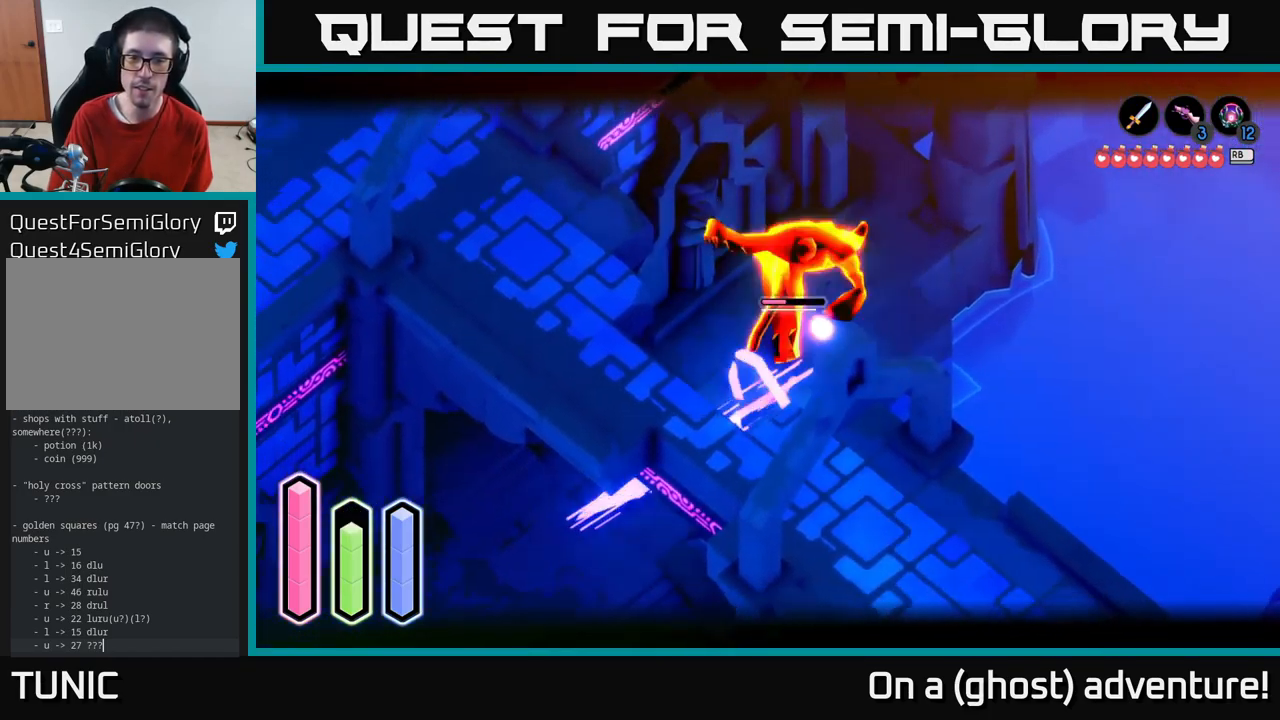
Gameplay with a controller (Xbox layout); each line is a JSON object with the inputs held at the frame after it. "events" lists button and stick changes between this image and that frame as [ms after this image, input, new state], when the widget could be followed in between.
{"buttons": ["L2"], "left_stick": "up-right", "right_stick": "center", "events": [[33, "A", "up"], [316, "left_stick", "up-right"]]}
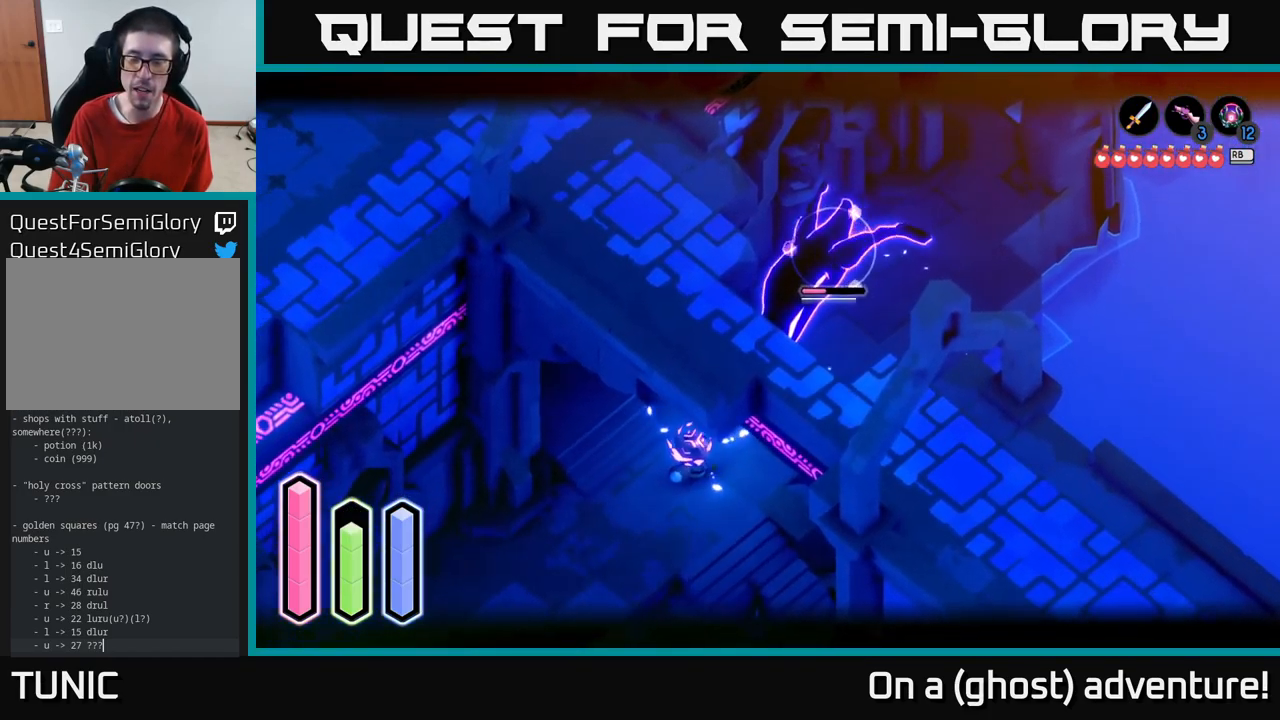
{"buttons": ["L2"], "left_stick": "up-right", "right_stick": "center", "events": []}
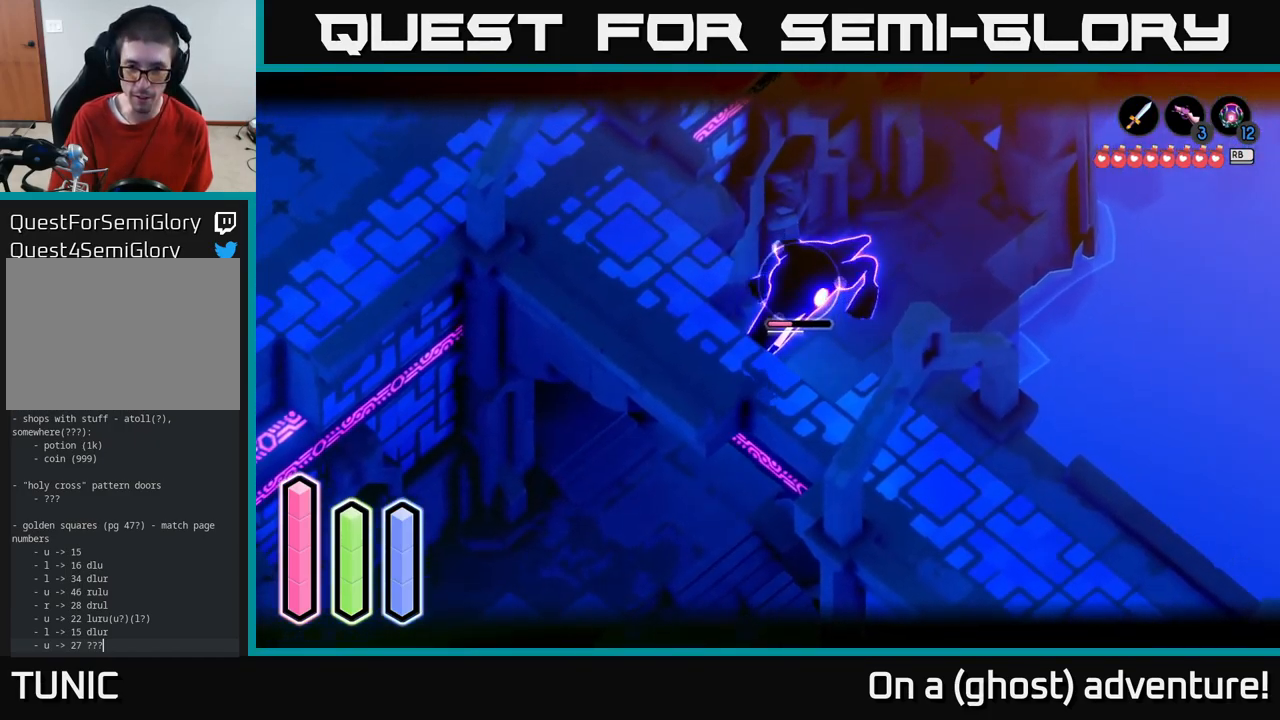
{"buttons": ["L2"], "left_stick": "up", "right_stick": "center", "events": [[83, "X", "down"], [183, "X", "up"], [233, "X", "down"], [299, "X", "up"], [382, "X", "down"], [382, "left_stick", "up"], [499, "X", "up"]]}
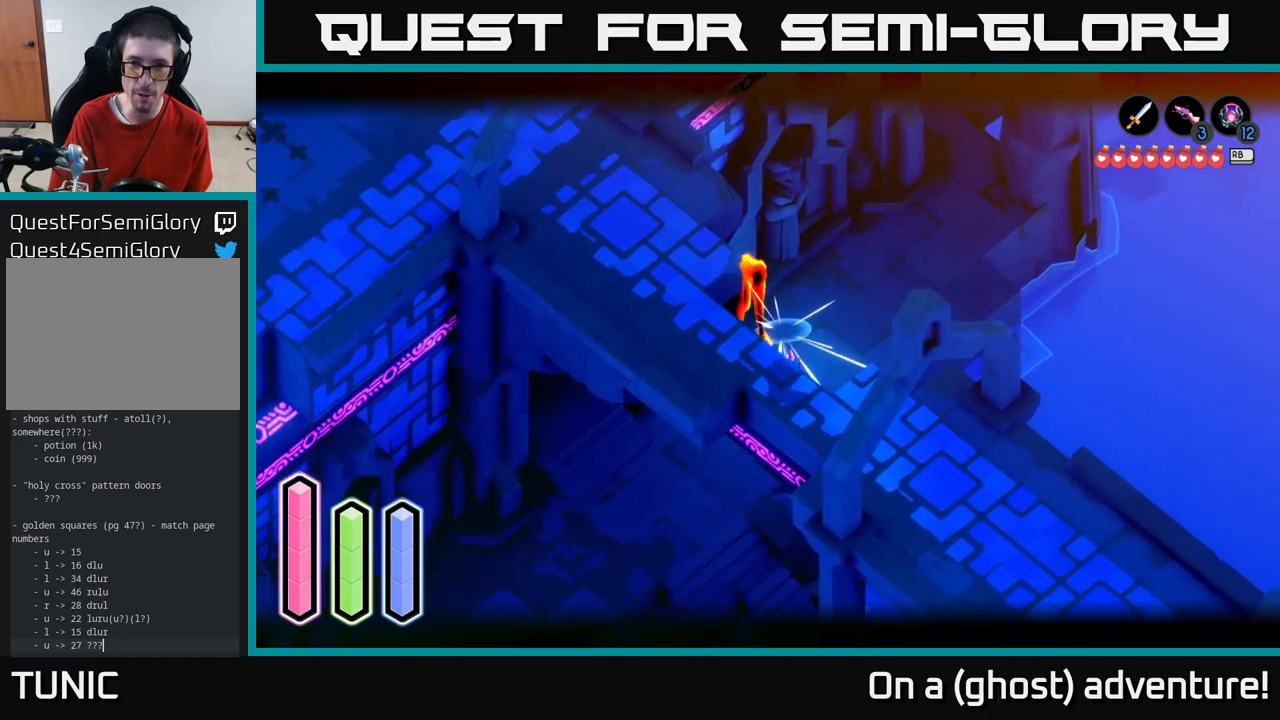
{"buttons": ["L2"], "left_stick": "center", "right_stick": "center", "events": [[100, "left_stick", "left"], [117, "X", "down"], [200, "X", "up"], [283, "X", "down"], [367, "left_stick", "center"], [400, "X", "up"]]}
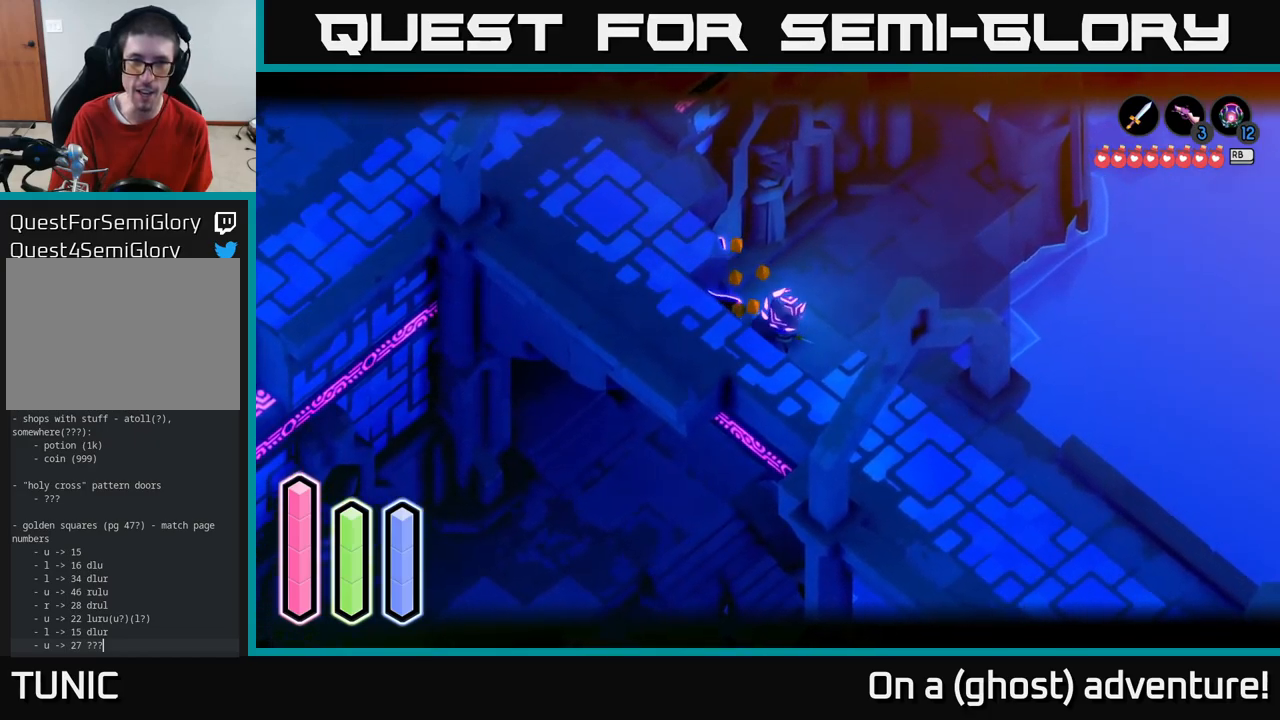
{"buttons": [], "left_stick": "up-left", "right_stick": "center", "events": [[33, "L2", "up"], [283, "left_stick", "right"], [417, "left_stick", "up"], [467, "left_stick", "up-left"]]}
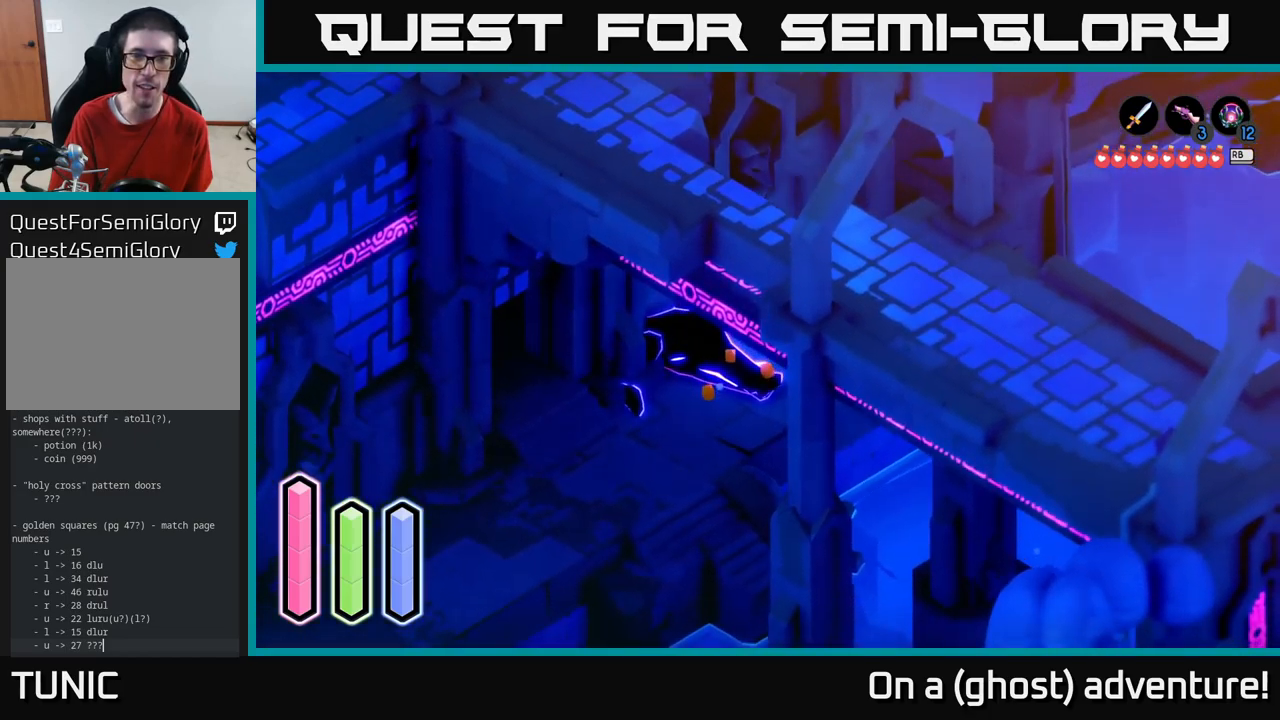
{"buttons": [], "left_stick": "right", "right_stick": "center", "events": [[17, "left_stick", "left"], [150, "left_stick", "down-left"], [400, "left_stick", "down-right"], [450, "left_stick", "right"]]}
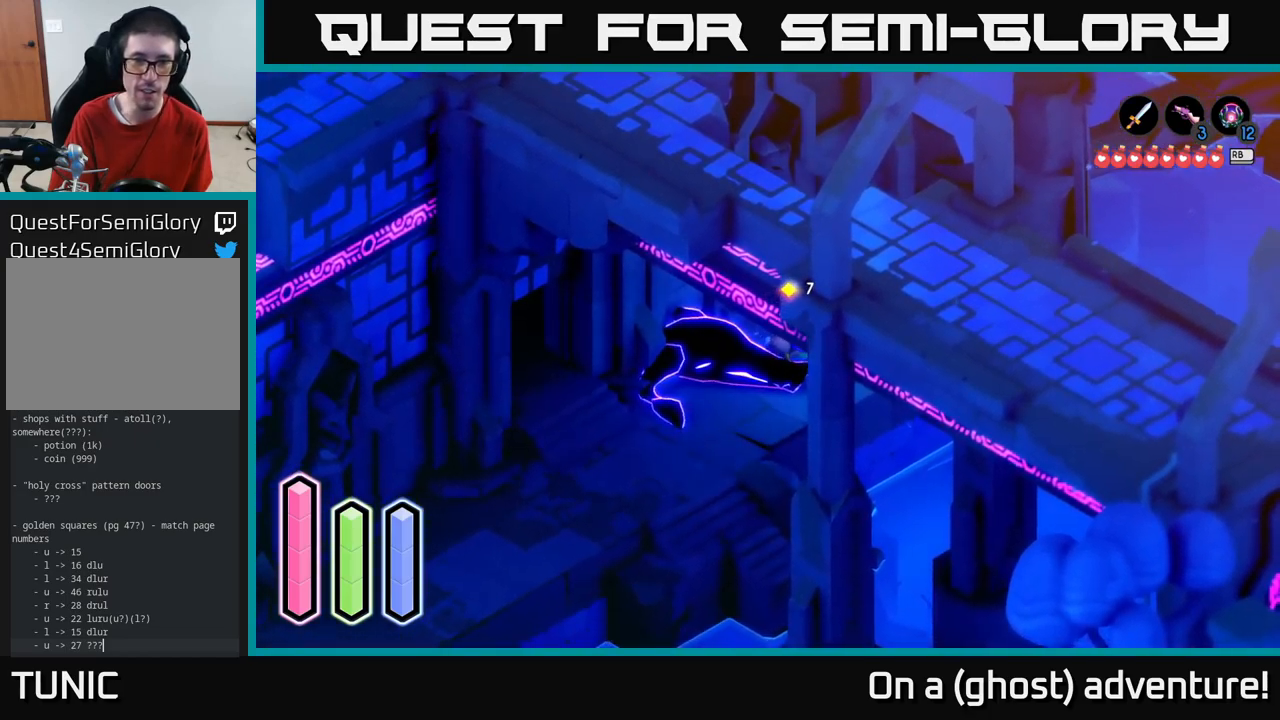
{"buttons": ["A"], "left_stick": "up", "right_stick": "center", "events": [[117, "left_stick", "up-right"], [233, "A", "down"], [467, "left_stick", "up"]]}
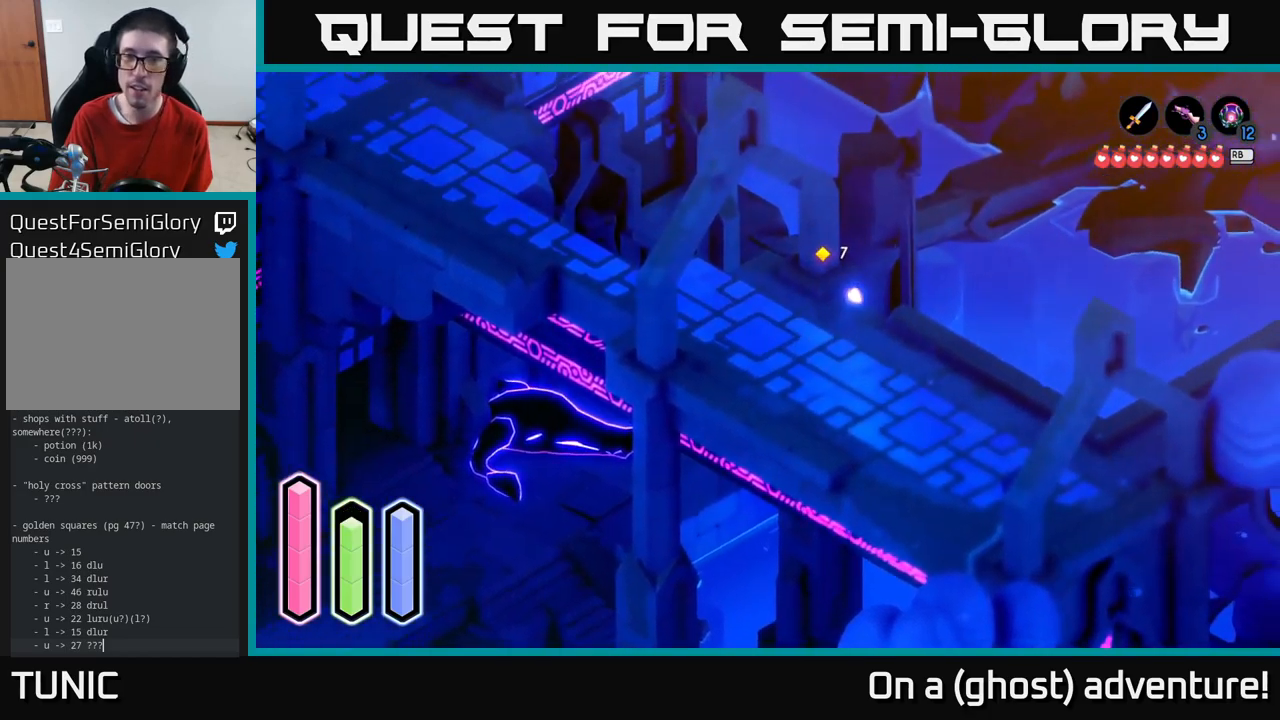
{"buttons": [], "left_stick": "down-left", "right_stick": "center", "events": [[33, "left_stick", "up-left"], [50, "A", "up"], [117, "left_stick", "down-left"]]}
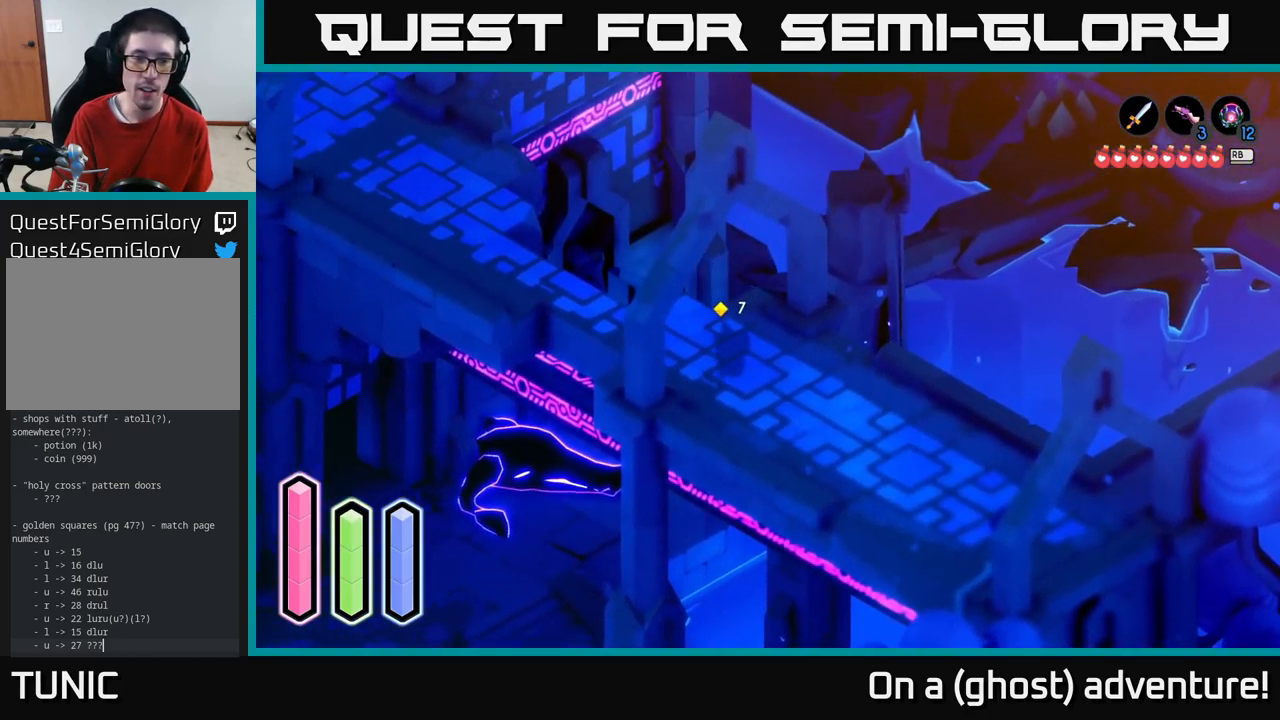
{"buttons": [], "left_stick": "up-right", "right_stick": "center", "events": [[383, "left_stick", "center"], [450, "left_stick", "up-right"]]}
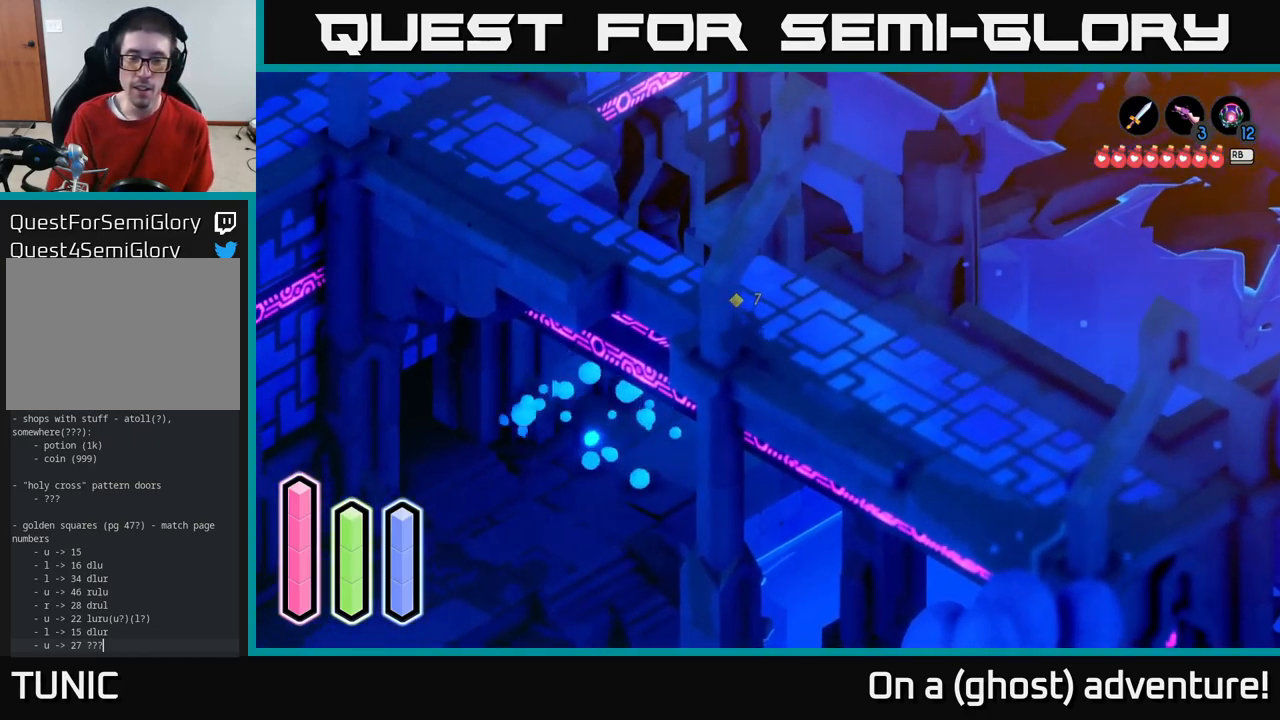
{"buttons": [], "left_stick": "up-right", "right_stick": "center", "events": []}
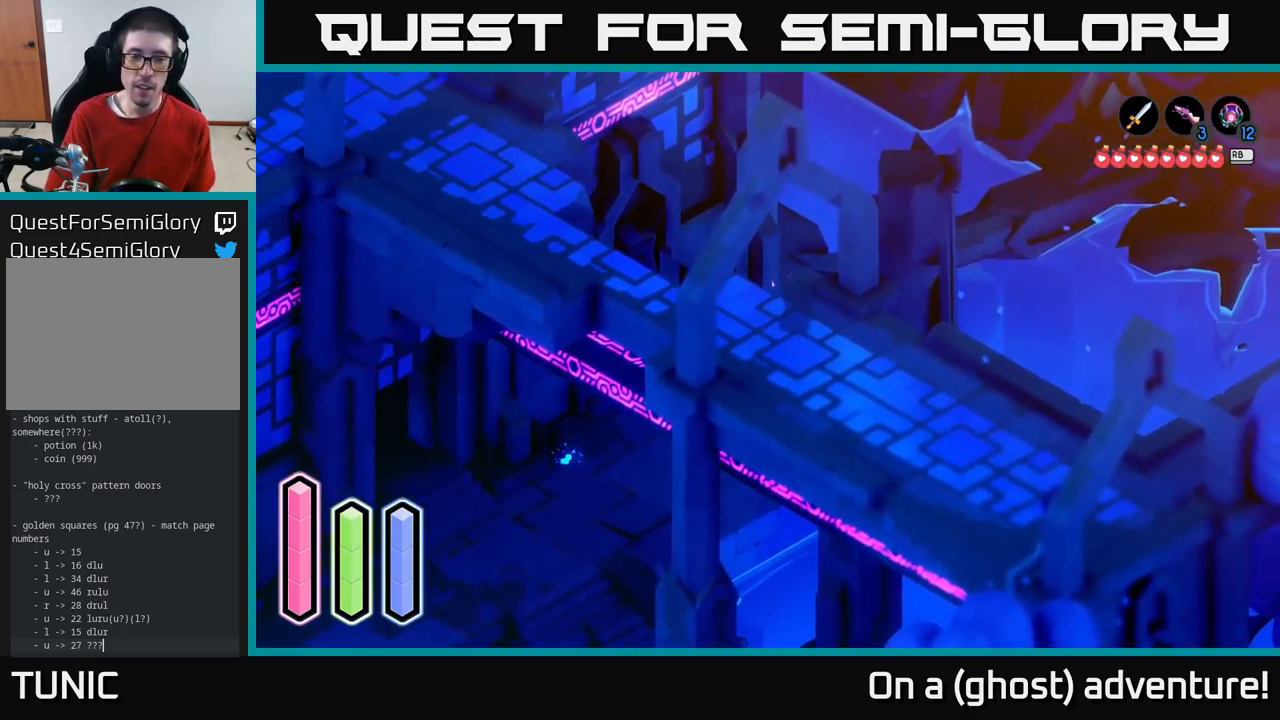
{"buttons": [], "left_stick": "up-right", "right_stick": "center", "events": []}
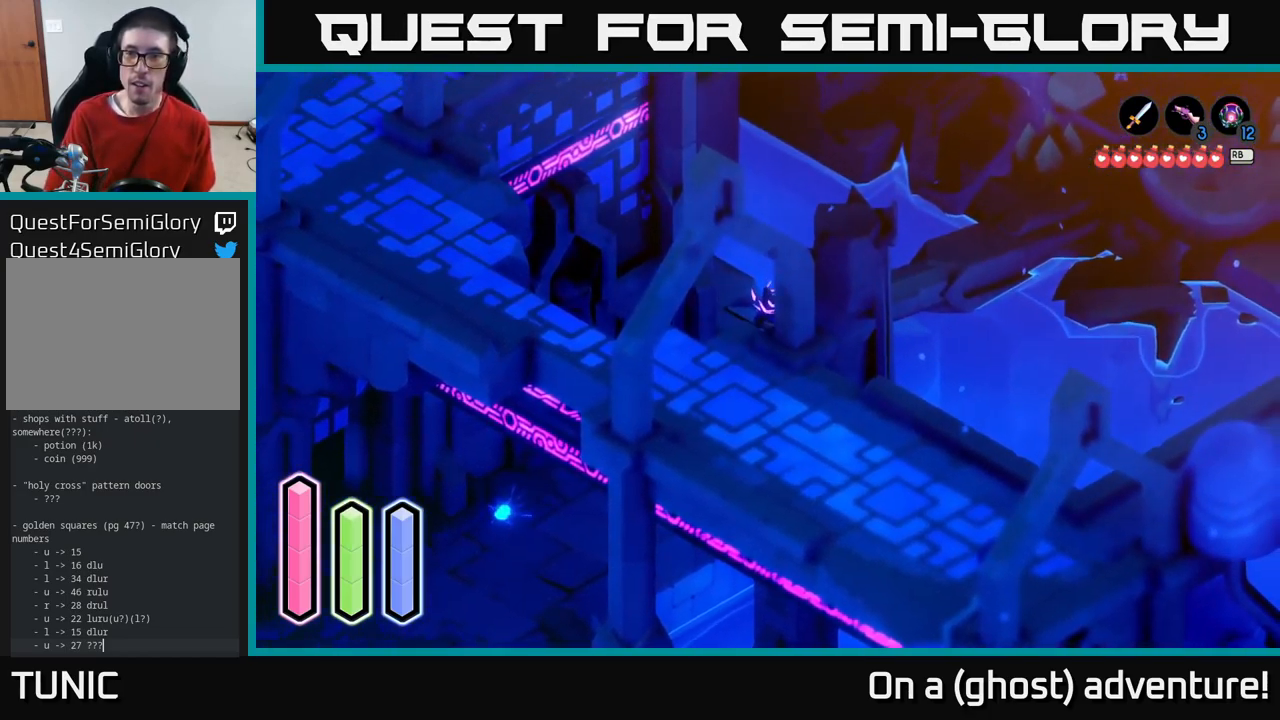
{"buttons": [], "left_stick": "right", "right_stick": "center", "events": [[133, "left_stick", "right"]]}
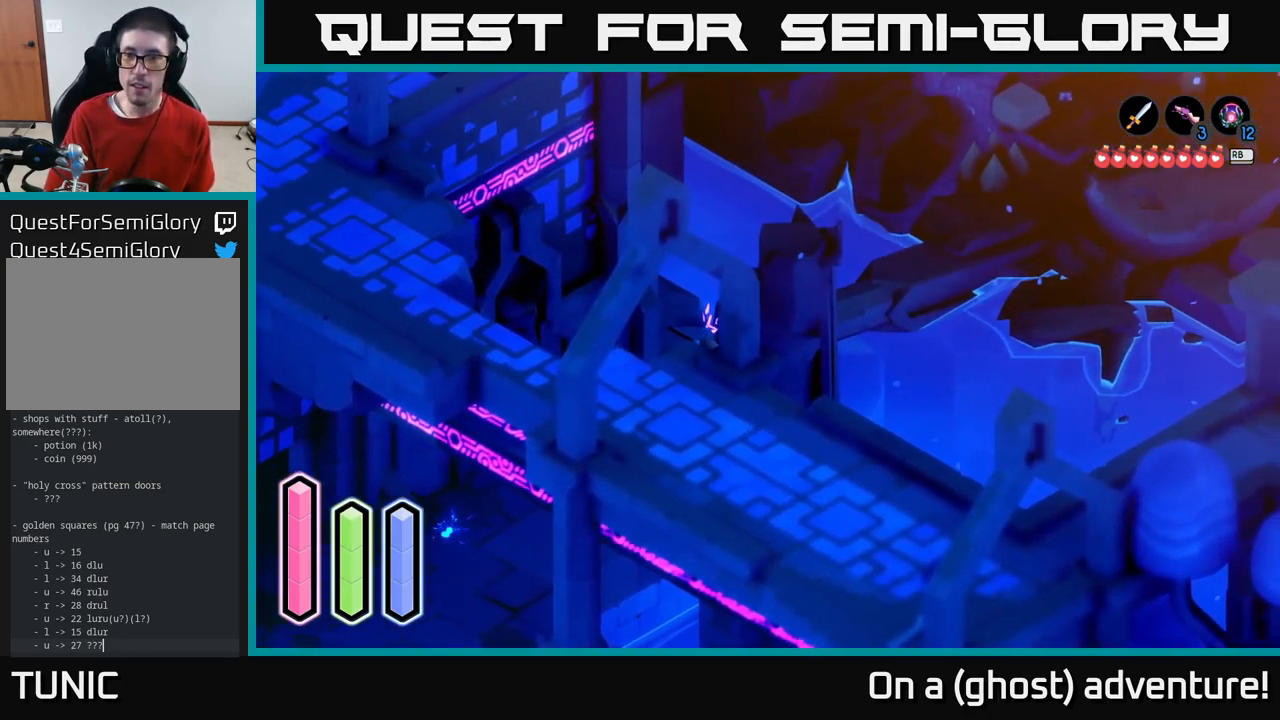
{"buttons": [], "left_stick": "right", "right_stick": "center", "events": [[283, "left_stick", "down-right"], [484, "left_stick", "right"]]}
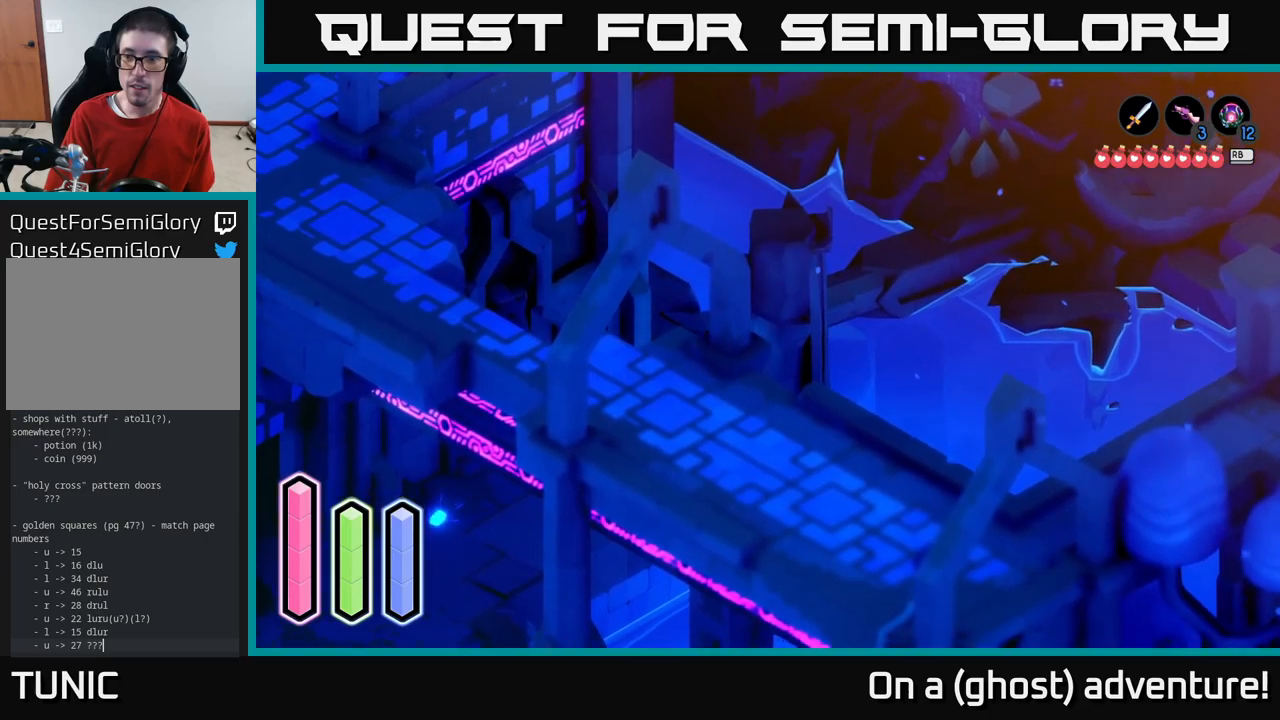
{"buttons": [], "left_stick": "up-right", "right_stick": "center", "events": [[84, "left_stick", "up-right"]]}
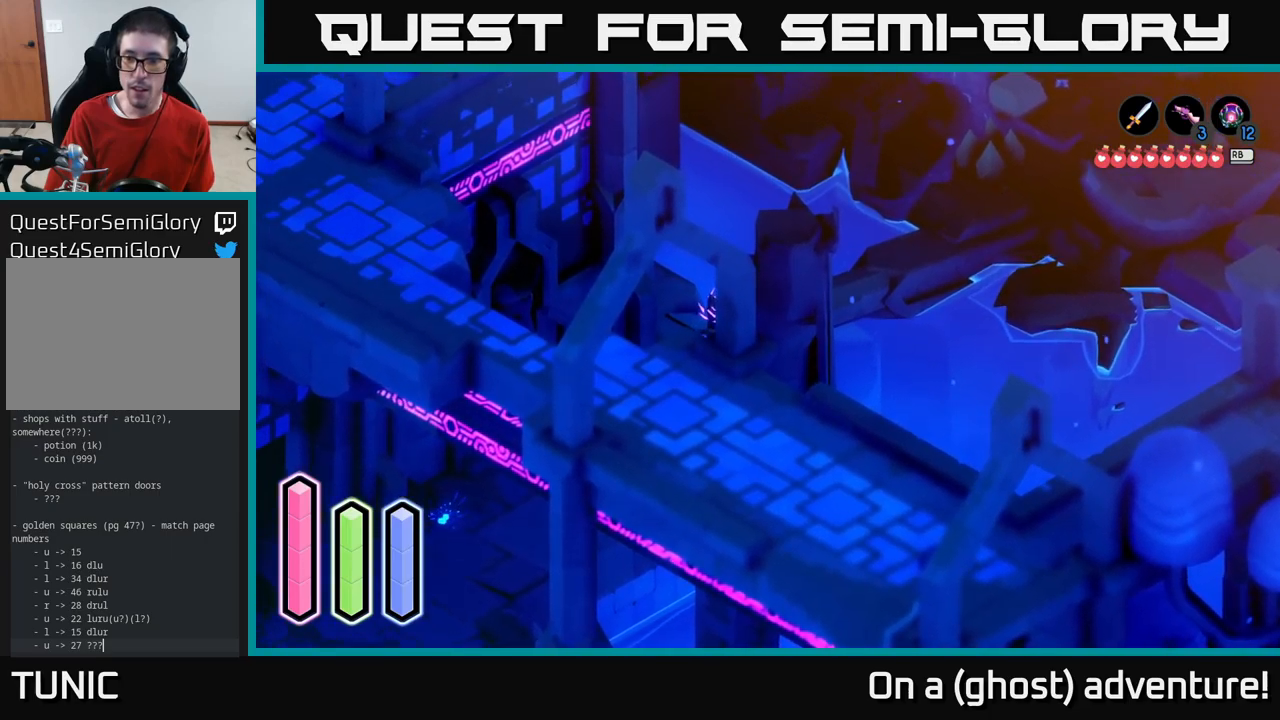
{"buttons": ["A"], "left_stick": "up-right", "right_stick": "center", "events": [[134, "A", "down"]]}
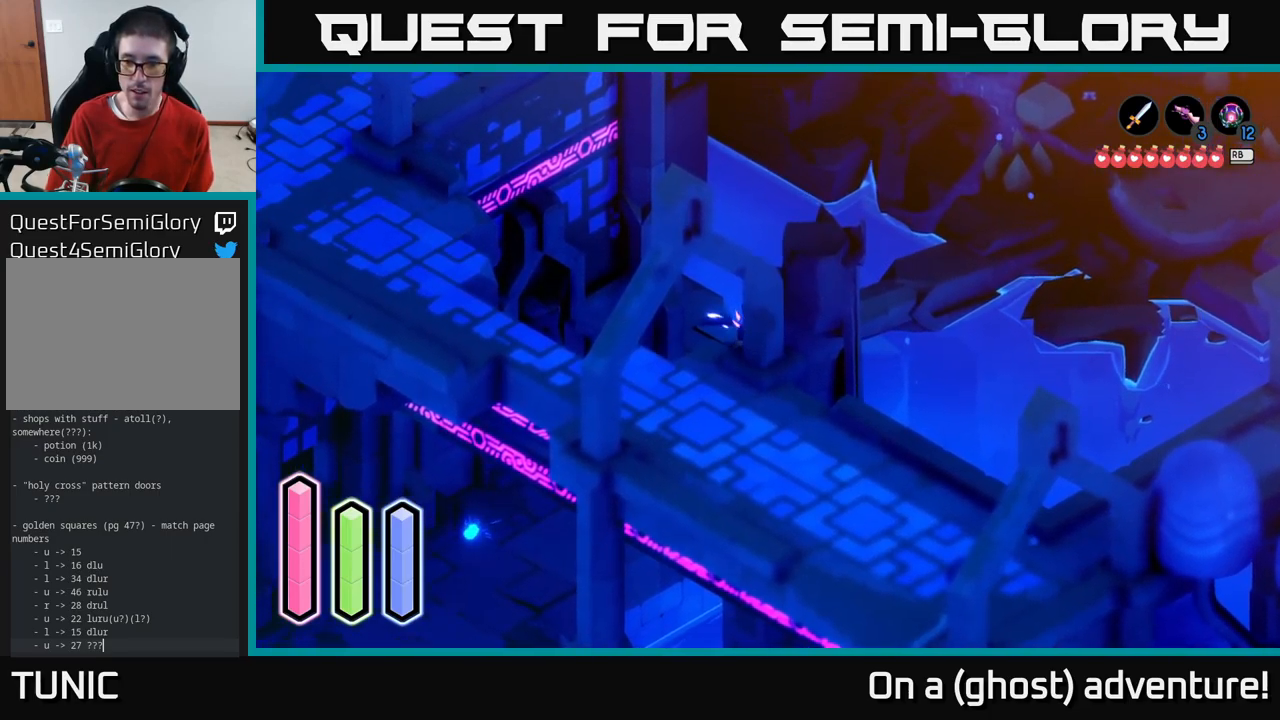
{"buttons": [], "left_stick": "up", "right_stick": "center", "events": [[84, "A", "up"], [84, "left_stick", "left"], [184, "left_stick", "down-left"], [434, "left_stick", "up"]]}
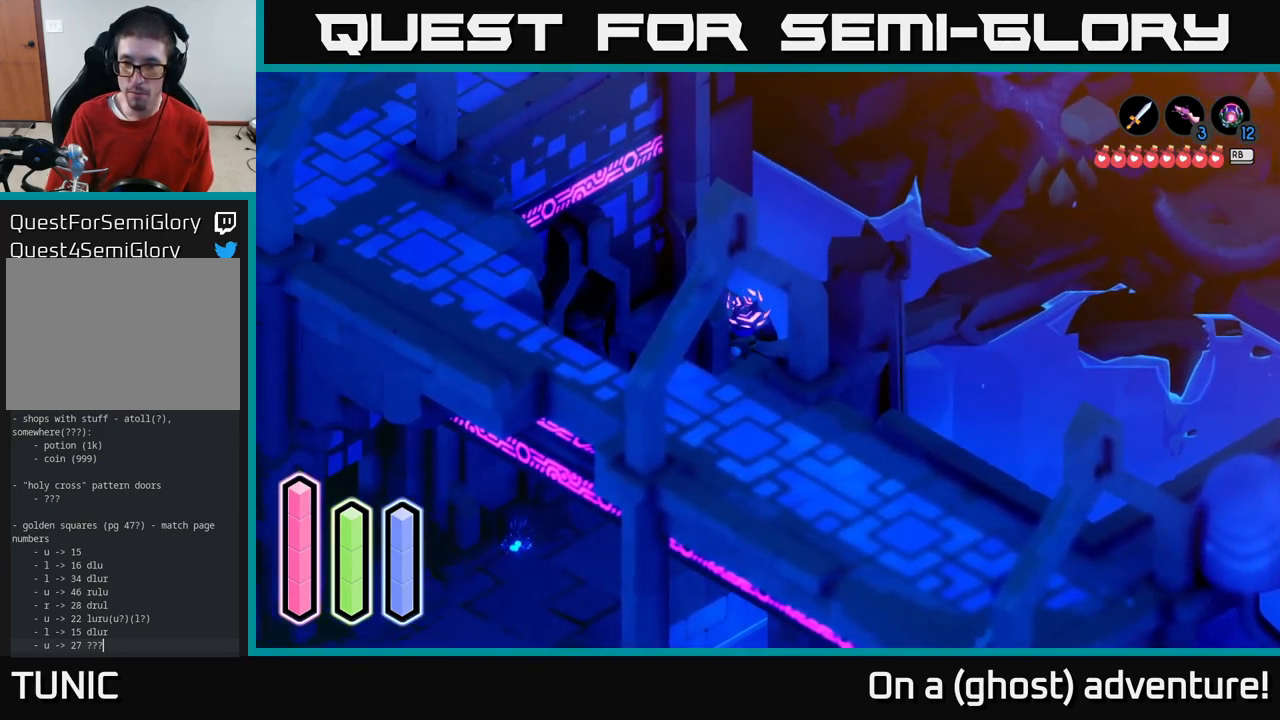
{"buttons": ["L2"], "left_stick": "down-right", "right_stick": "down", "events": [[17, "left_stick", "up-right"], [134, "L2", "down"], [150, "left_stick", "right"], [350, "left_stick", "down-right"], [384, "right_stick", "down"]]}
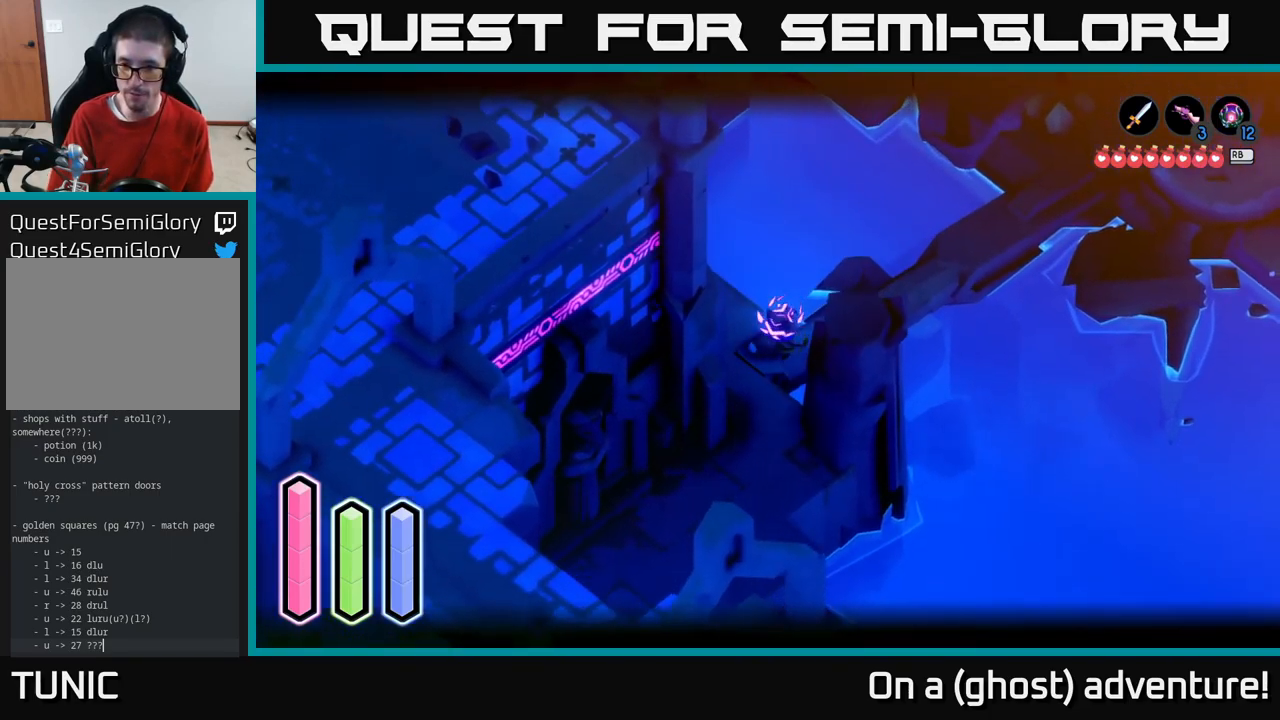
{"buttons": [], "left_stick": "down-left", "right_stick": "down-right", "events": [[17, "left_stick", "down"], [34, "L2", "up"], [150, "right_stick", "down-right"], [334, "left_stick", "down-left"]]}
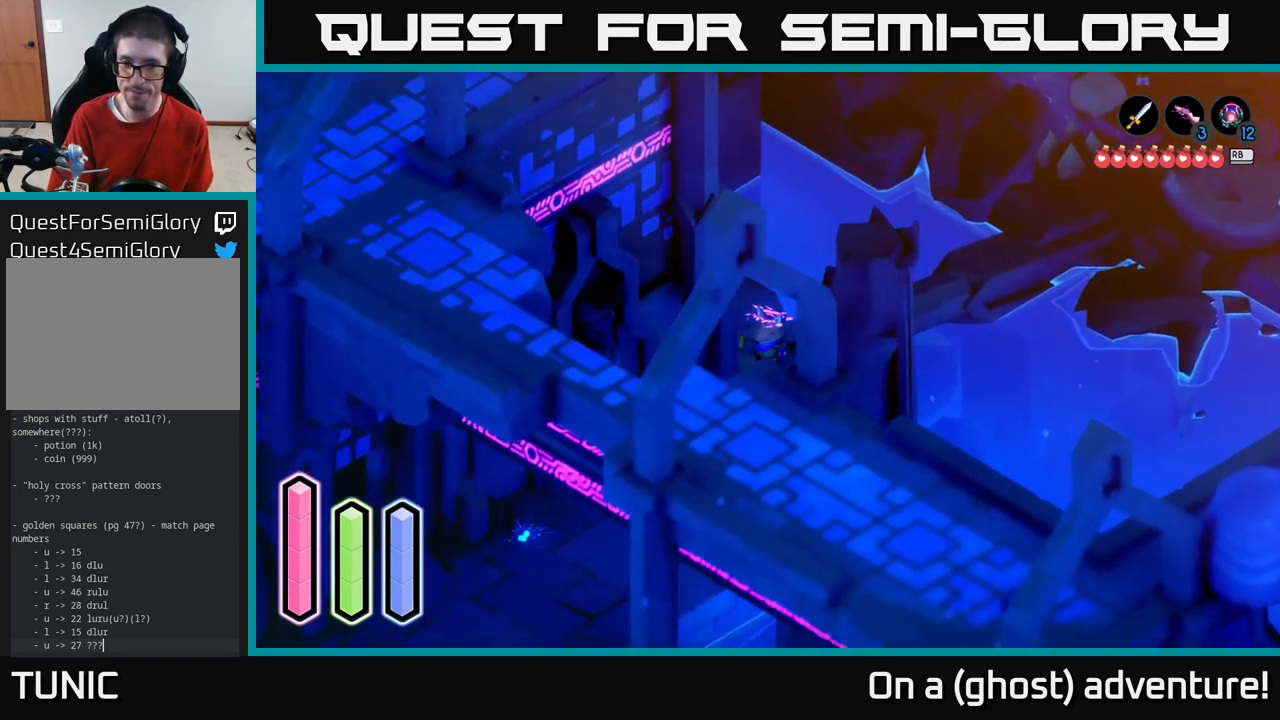
{"buttons": ["A"], "left_stick": "down-left", "right_stick": "center", "events": [[17, "left_stick", "down"], [217, "right_stick", "down"], [284, "left_stick", "down-left"], [334, "right_stick", "center"], [500, "A", "down"]]}
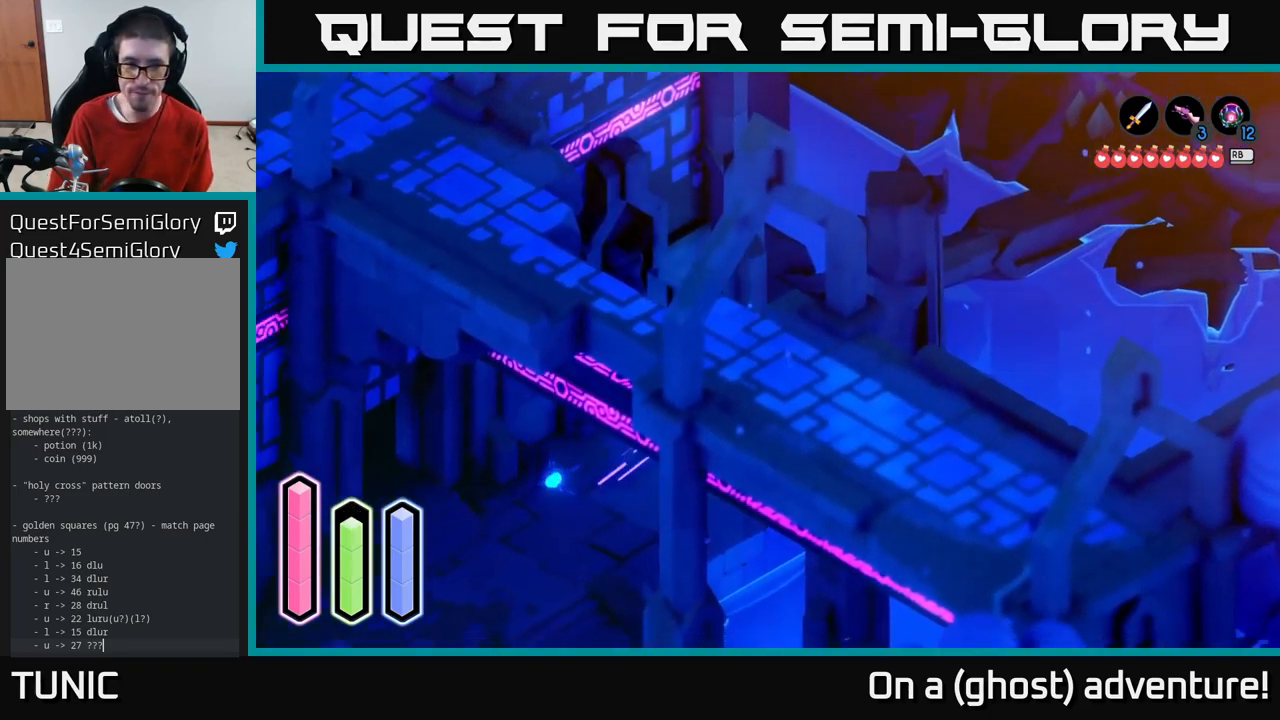
{"buttons": ["A"], "left_stick": "down", "right_stick": "center", "events": [[484, "left_stick", "down"]]}
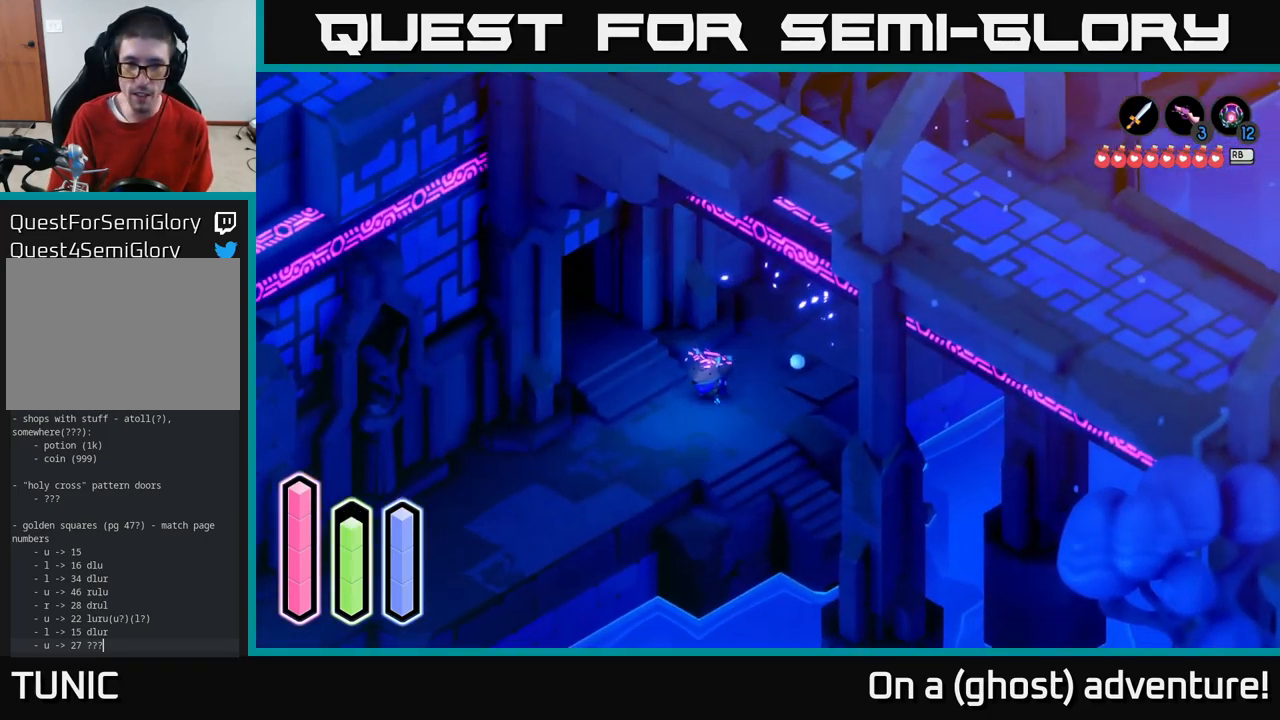
{"buttons": ["A"], "left_stick": "left", "right_stick": "center", "events": [[84, "left_stick", "down-right"], [500, "left_stick", "left"]]}
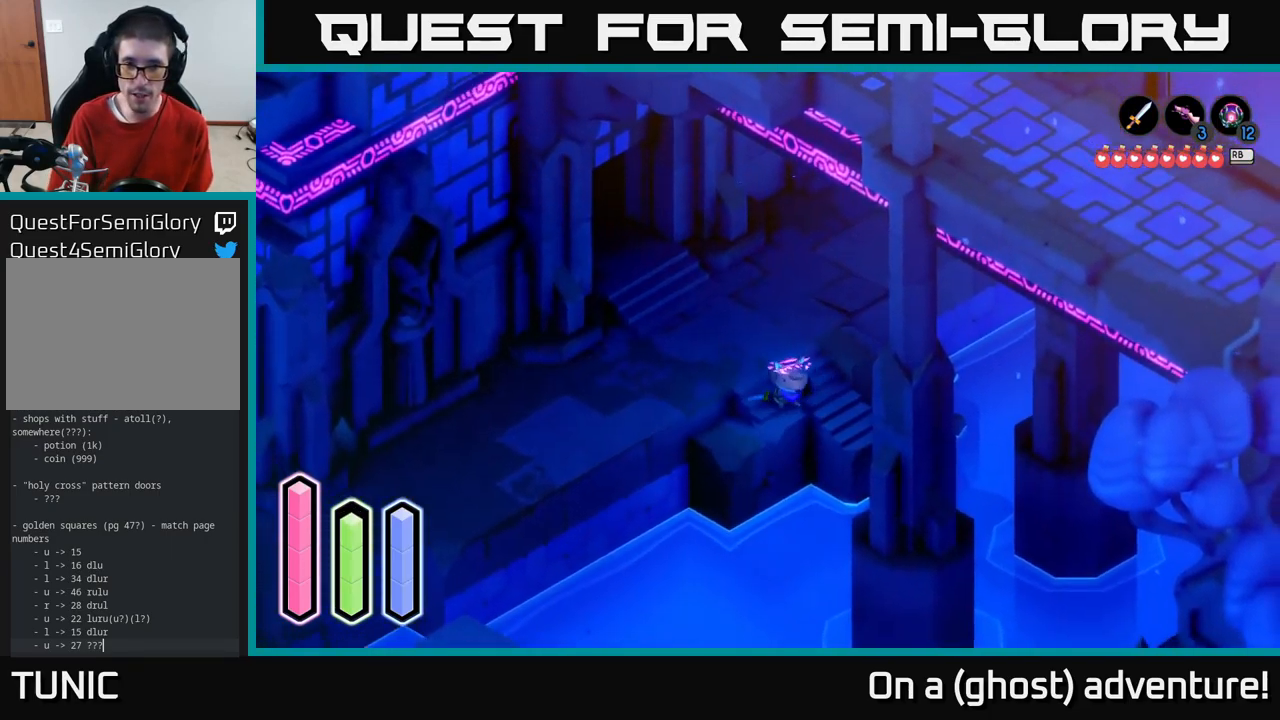
{"buttons": [], "left_stick": "down-left", "right_stick": "center", "events": [[284, "left_stick", "down-left"], [400, "A", "up"]]}
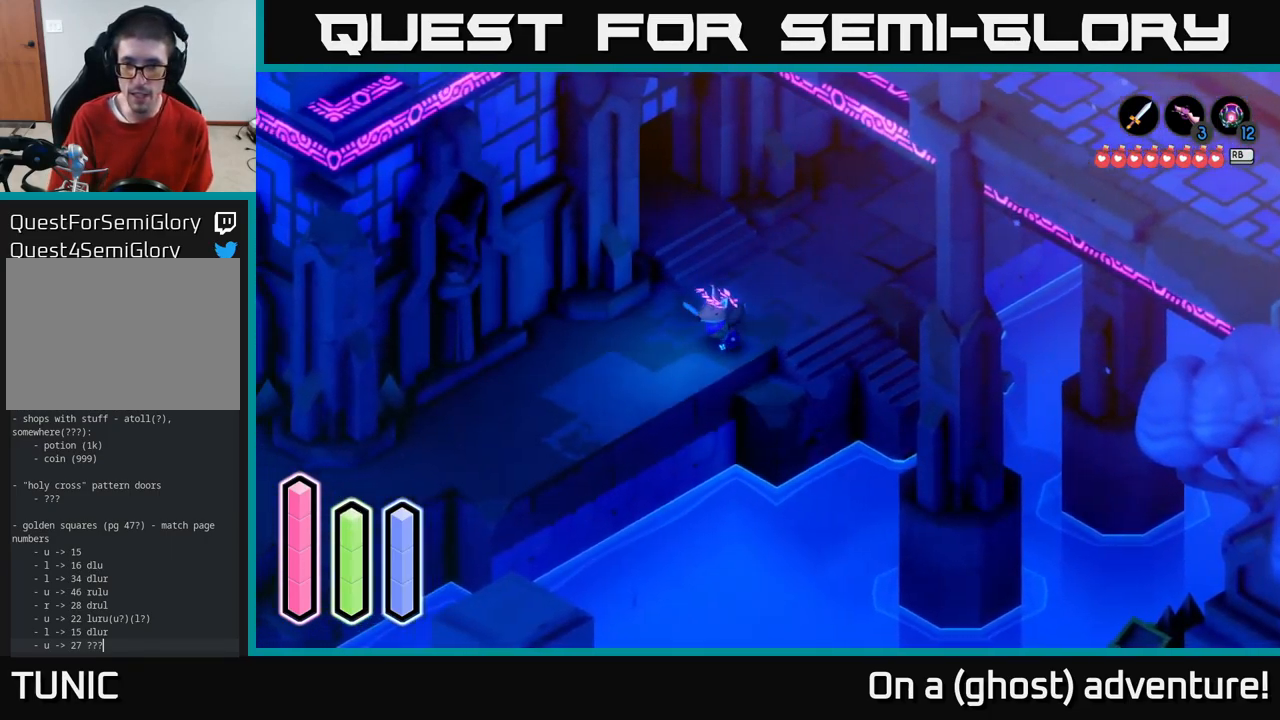
{"buttons": ["A"], "left_stick": "down-left", "right_stick": "center", "events": [[17, "left_stick", "down"], [150, "left_stick", "down-left"], [300, "A", "down"]]}
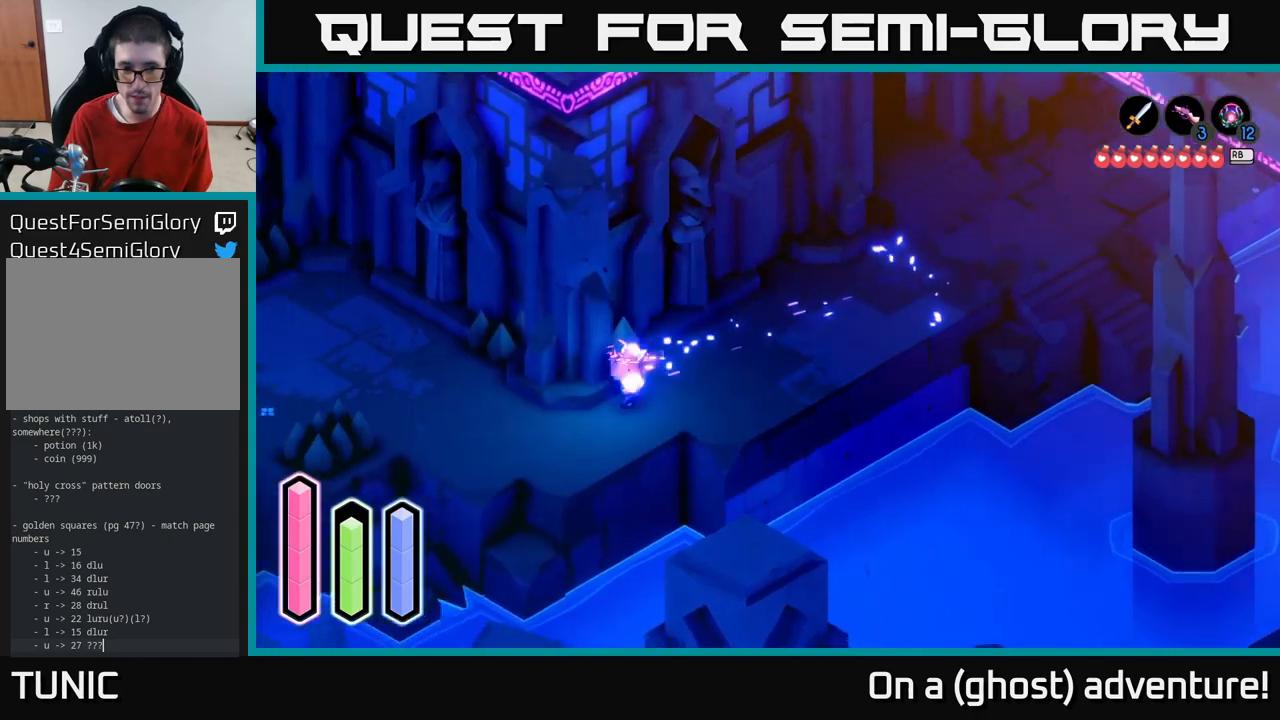
{"buttons": ["A"], "left_stick": "right", "right_stick": "center", "events": [[50, "left_stick", "down"], [400, "left_stick", "right"]]}
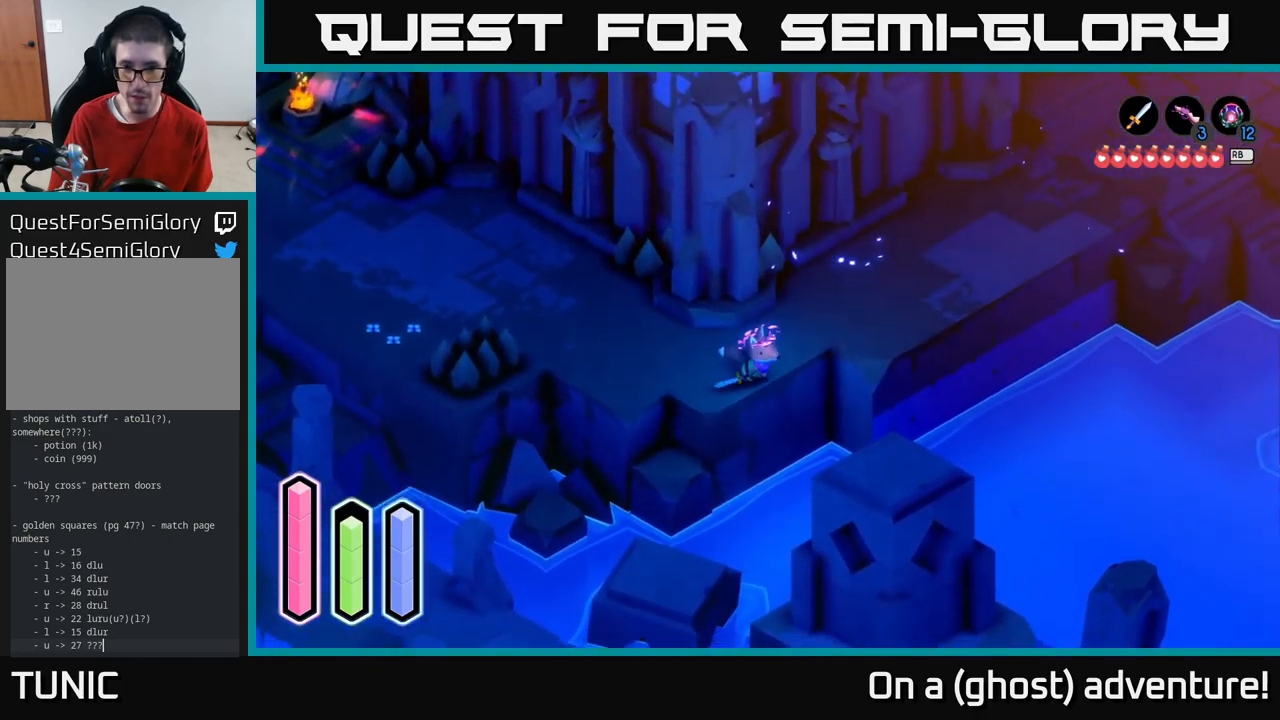
{"buttons": ["A"], "left_stick": "down-left", "right_stick": "center", "events": [[316, "left_stick", "down-left"]]}
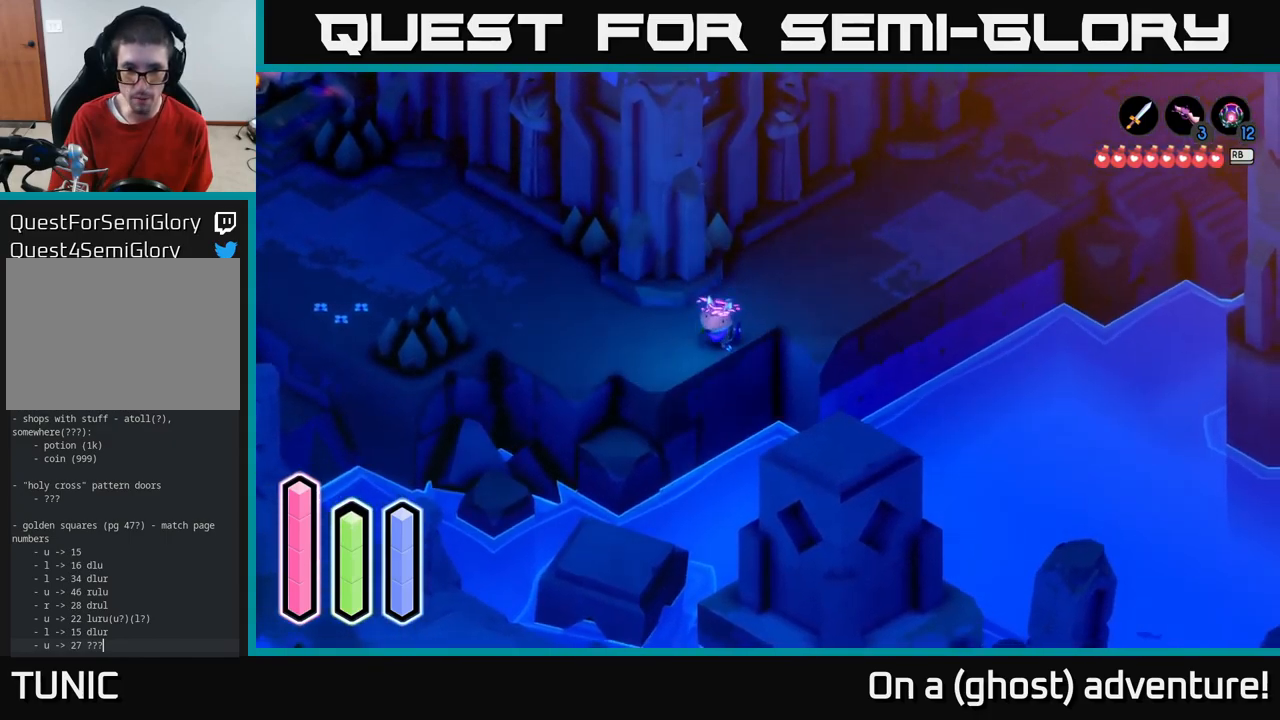
{"buttons": [], "left_stick": "down", "right_stick": "center", "events": [[300, "left_stick", "down"], [416, "A", "up"]]}
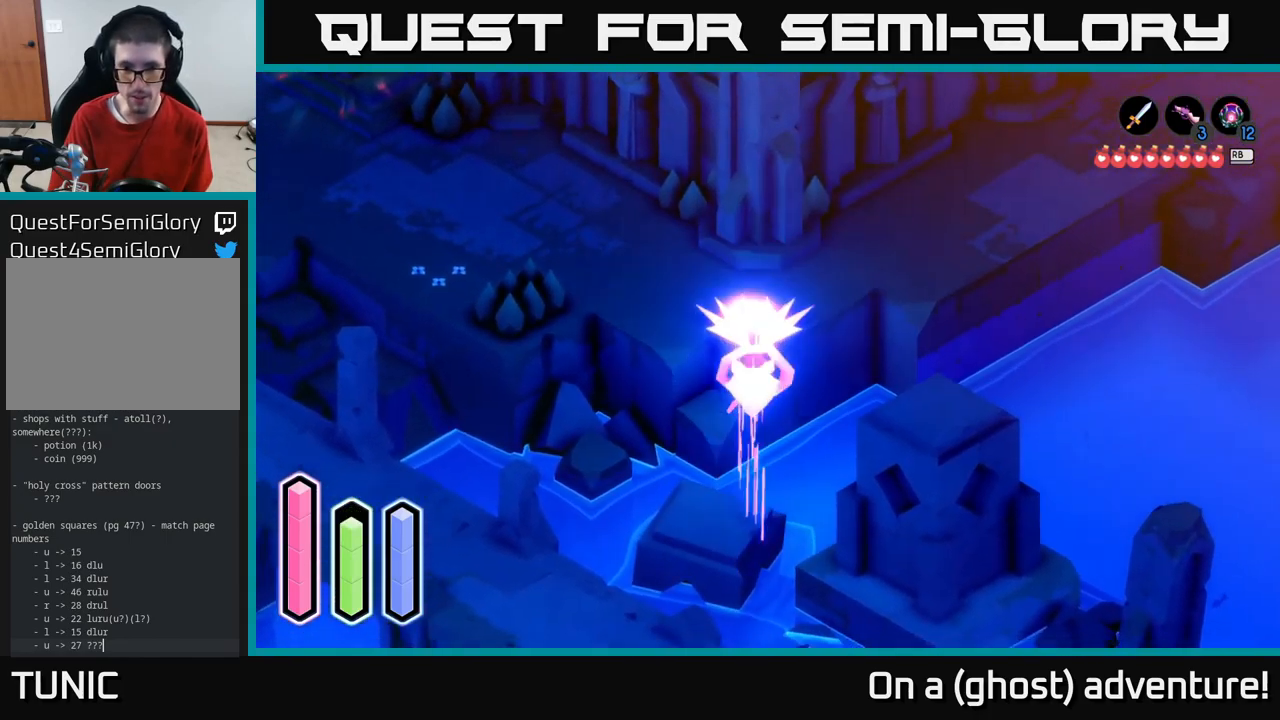
{"buttons": ["A"], "left_stick": "down-right", "right_stick": "center", "events": [[16, "A", "down"], [466, "left_stick", "down-right"]]}
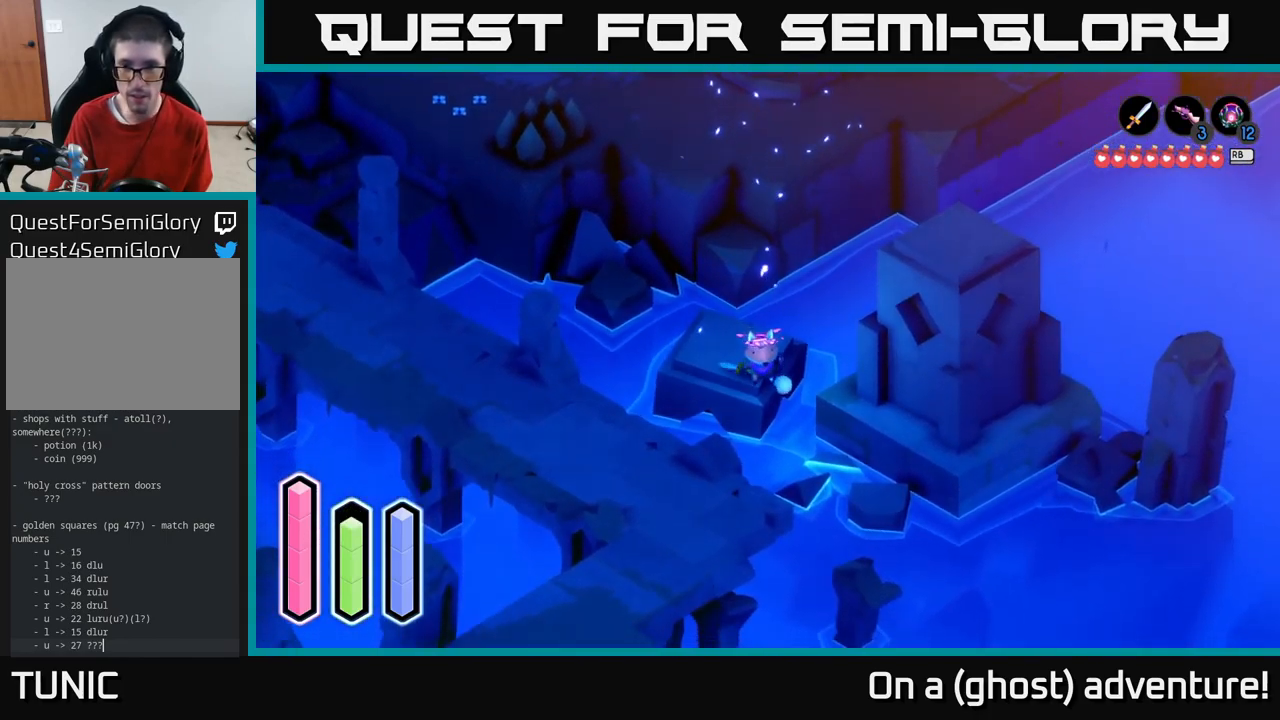
{"buttons": [], "left_stick": "down-right", "right_stick": "center", "events": [[50, "A", "up"], [166, "A", "down"], [416, "A", "up"]]}
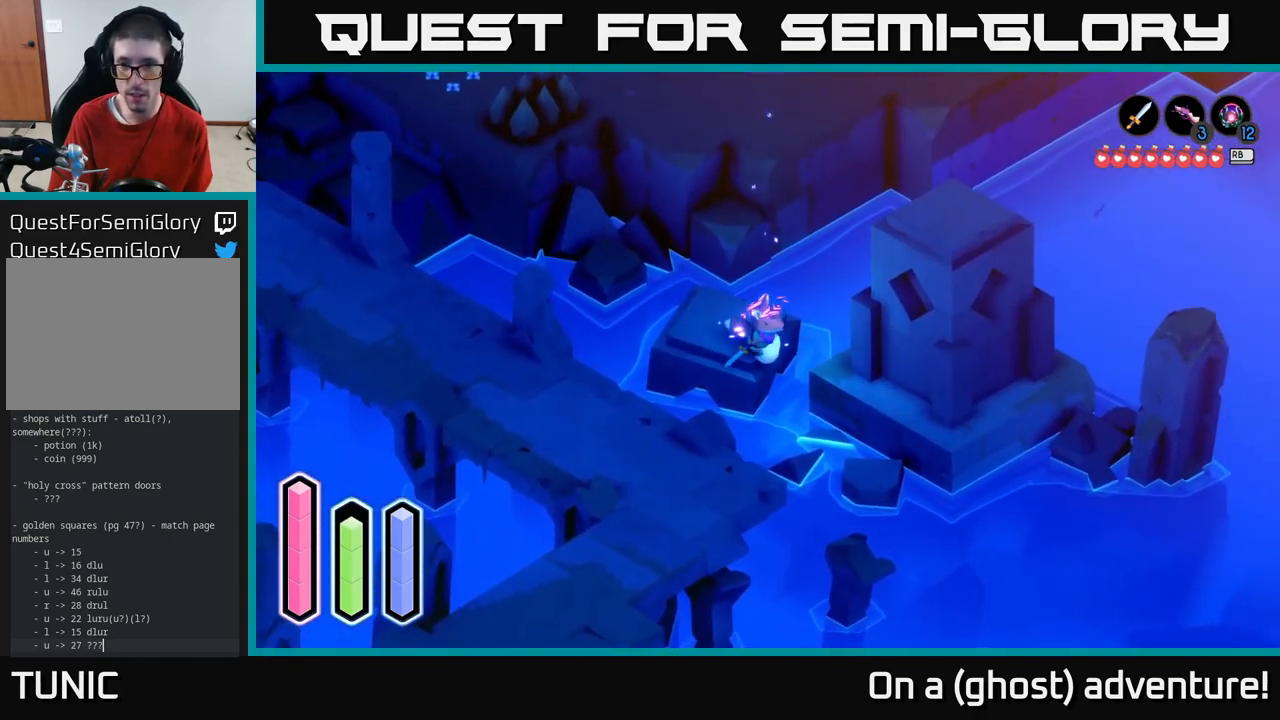
{"buttons": ["L2"], "left_stick": "center", "right_stick": "center", "events": [[50, "left_stick", "center"], [216, "L2", "down"]]}